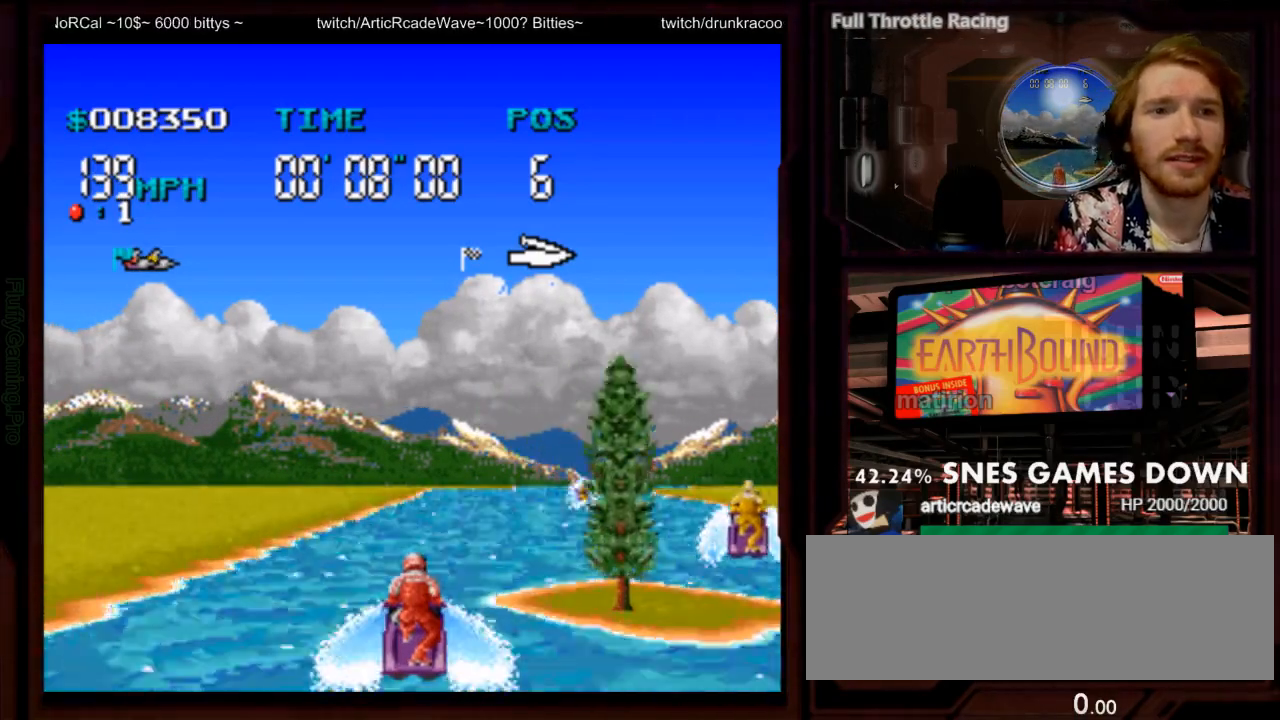
Gameplay with a controller (Nintendo layout); each line is a JSON object with the inputs held at the frame after it. "events" lists button and stick changes between this image and that frame as [ms after this image, input, new state], when the widget could be followed in between. Not read: L3 R3 SELECT START.
{"buttons": []}
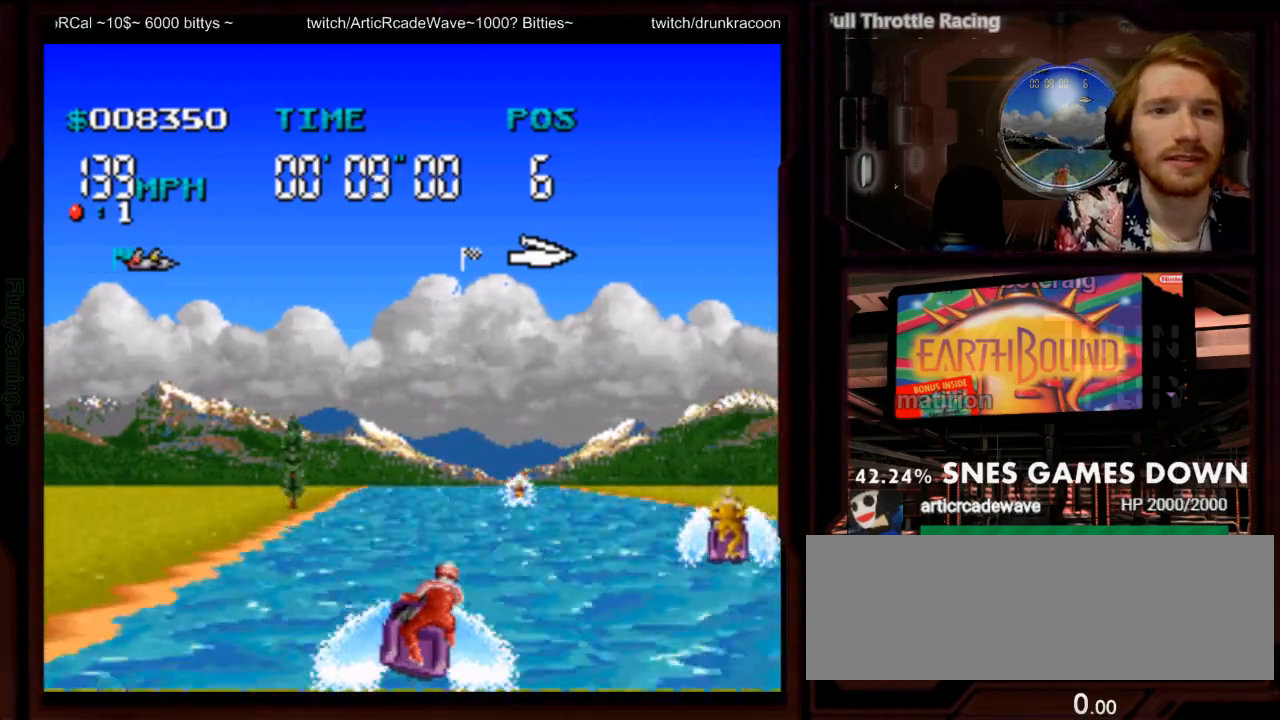
{"buttons": ["A"], "events": [[33, "A", "down"], [400, "DPAD_RIGHT", "down"], [483, "DPAD_RIGHT", "up"]]}
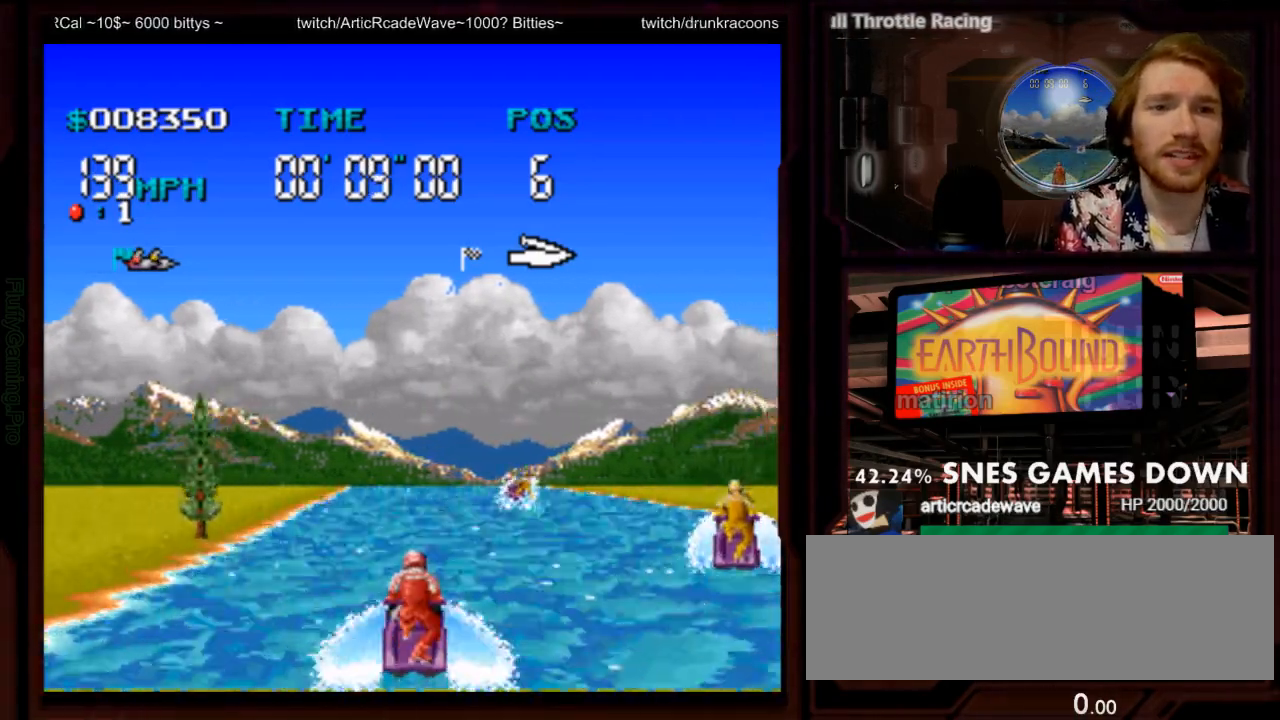
{"buttons": ["A"], "events": [[250, "DPAD_RIGHT", "down"], [467, "DPAD_RIGHT", "up"]]}
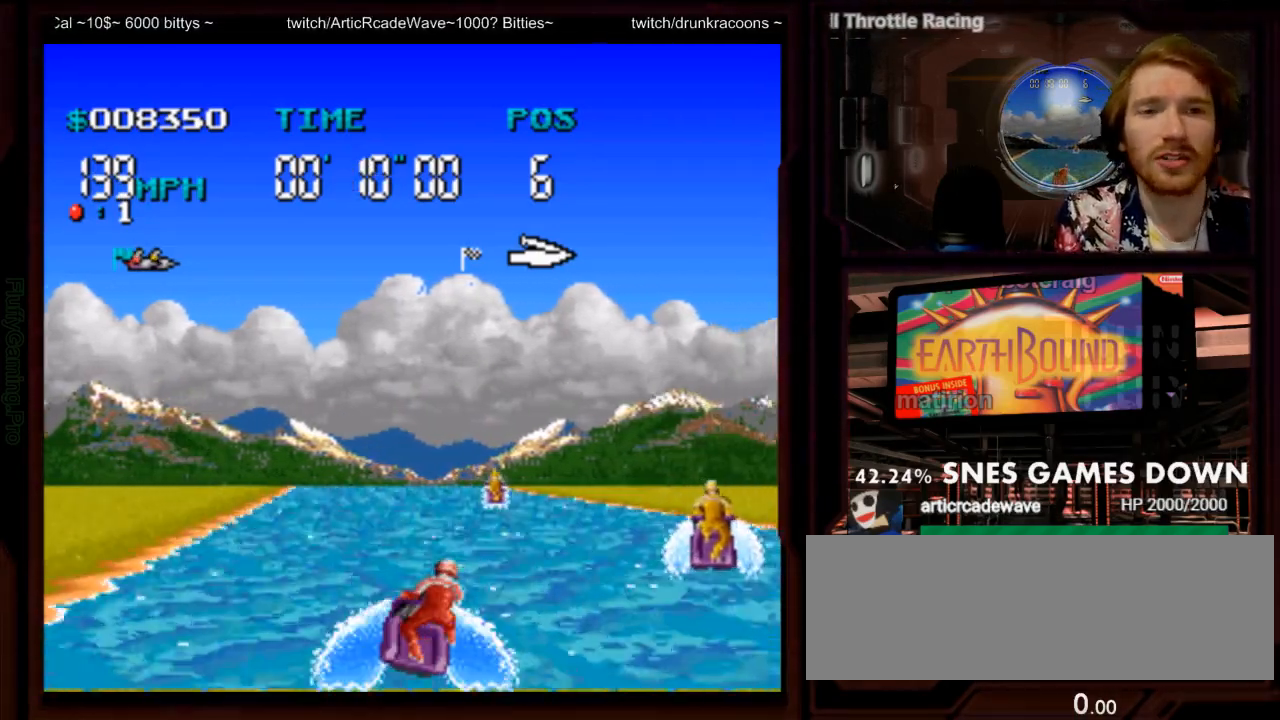
{"buttons": ["A"], "events": []}
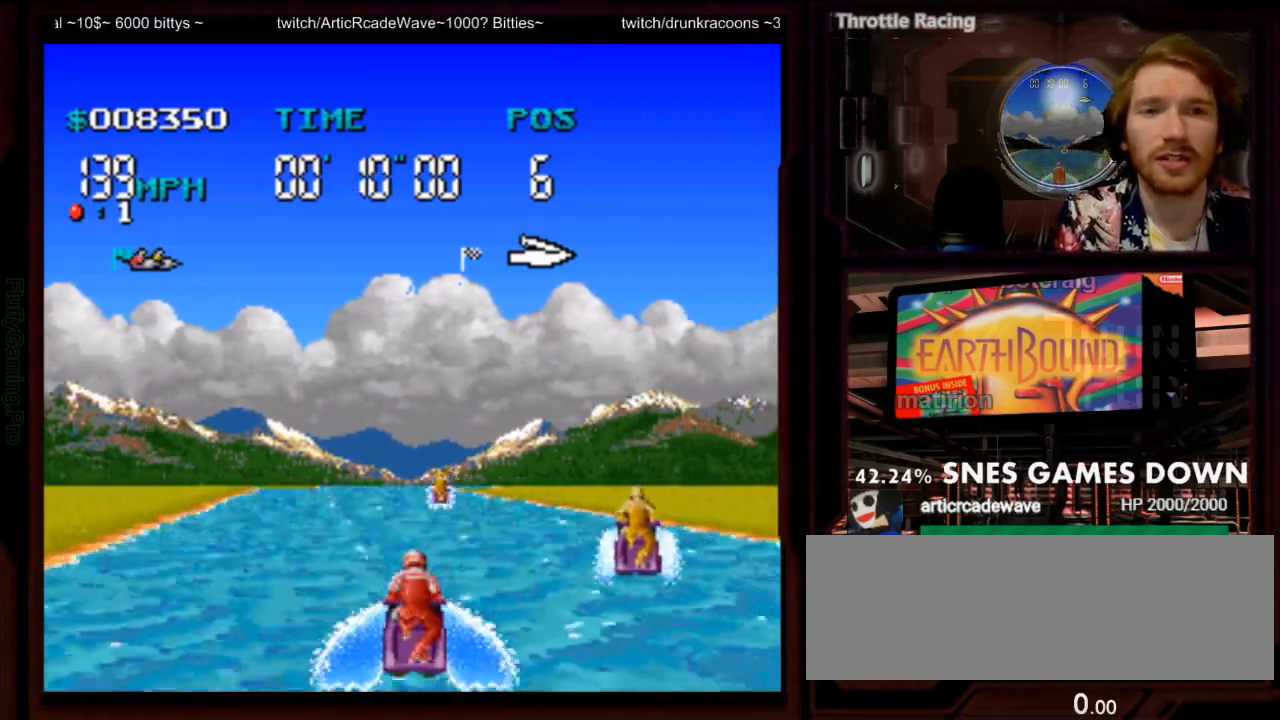
{"buttons": ["A"], "events": [[367, "DPAD_LEFT", "down"], [500, "DPAD_LEFT", "up"]]}
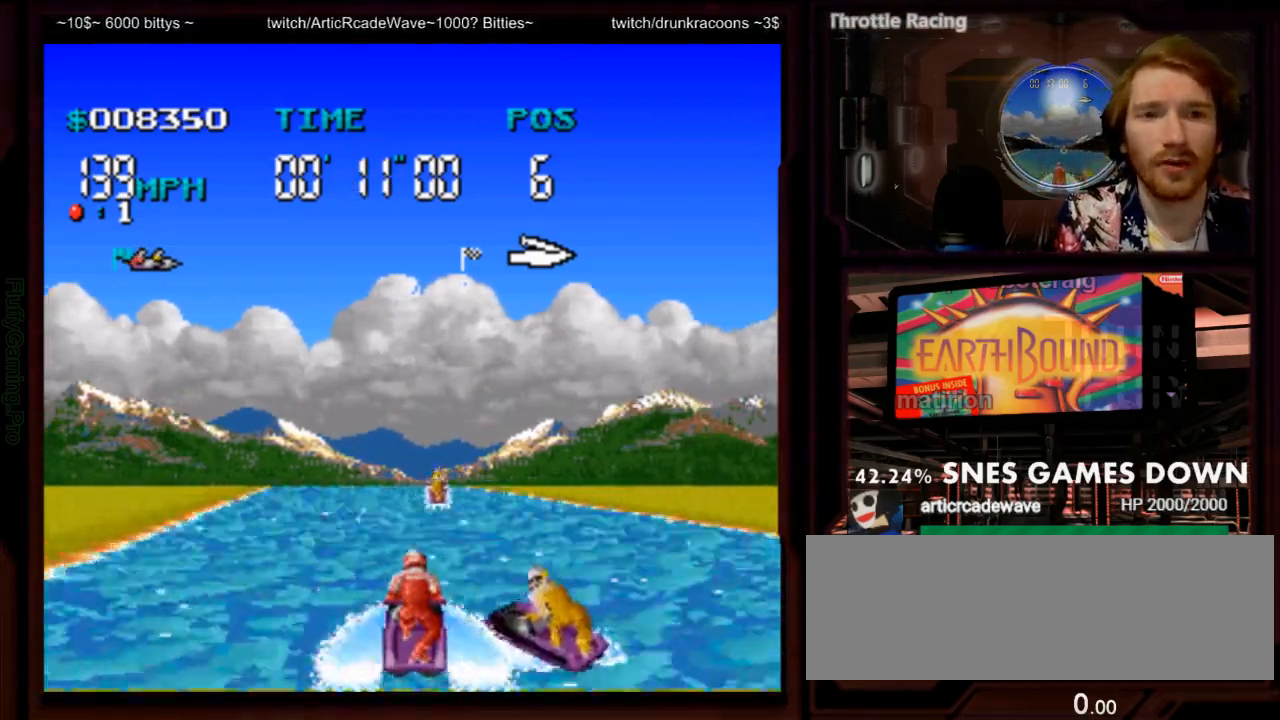
{"buttons": ["A"], "events": []}
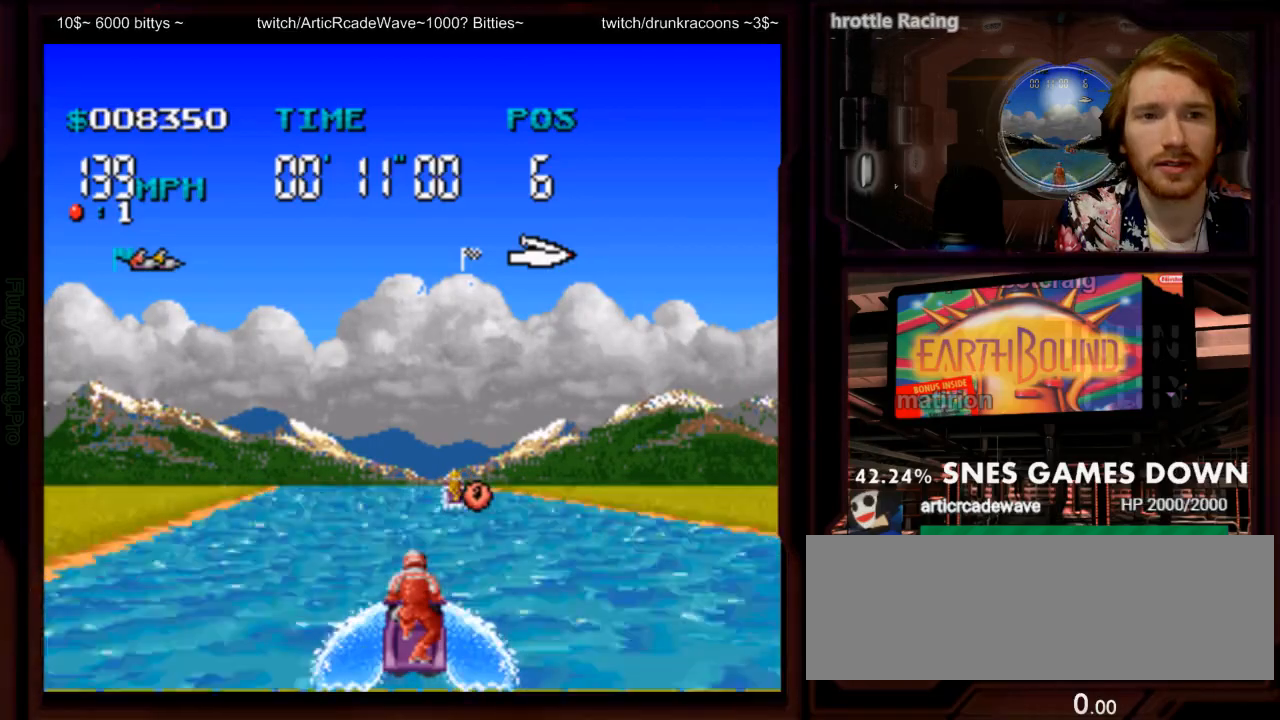
{"buttons": ["A", "DPAD_RIGHT"]}